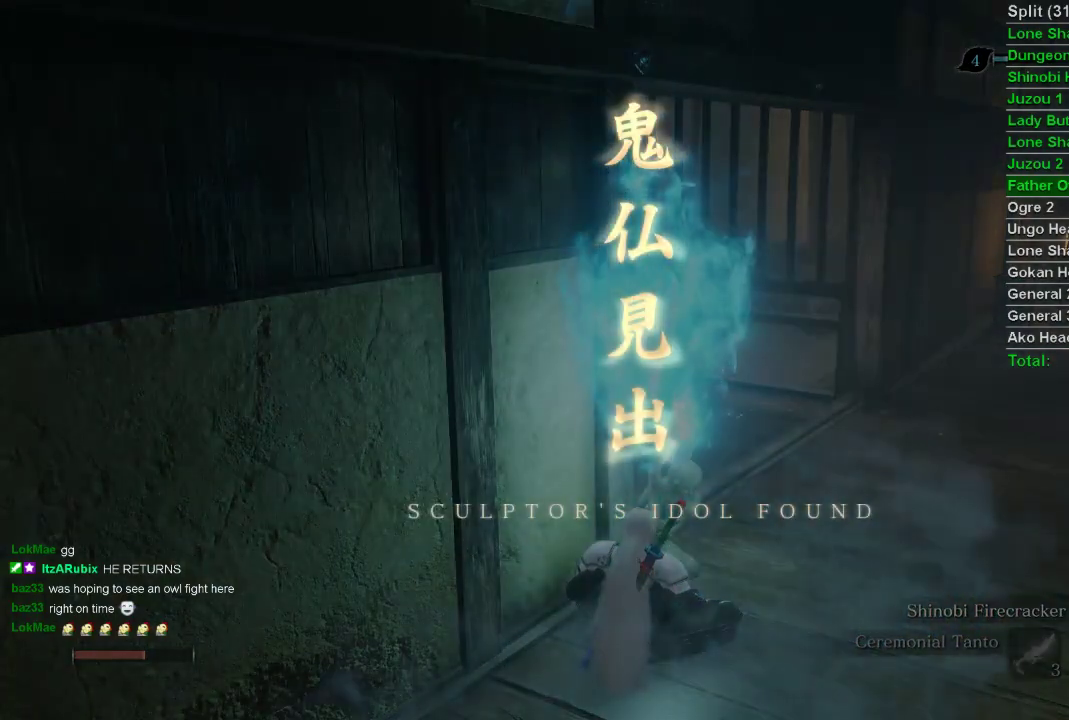
Gameplay with a controller (PlayStation layout); each line is a JSON object with the inputs held at the frame after it. "events" lists button and stick changes between this image and that frame as [ms after this image, input, new state], when the widget could be followed in between.
{"buttons": ["CROSS"], "left_stick": "center", "right_stick": "center", "events": [[50, "CROSS", "down"], [117, "CROSS", "up"], [183, "CROSS", "down"], [267, "CROSS", "up"], [350, "CROSS", "down"], [417, "CROSS", "up"], [483, "CROSS", "down"]]}
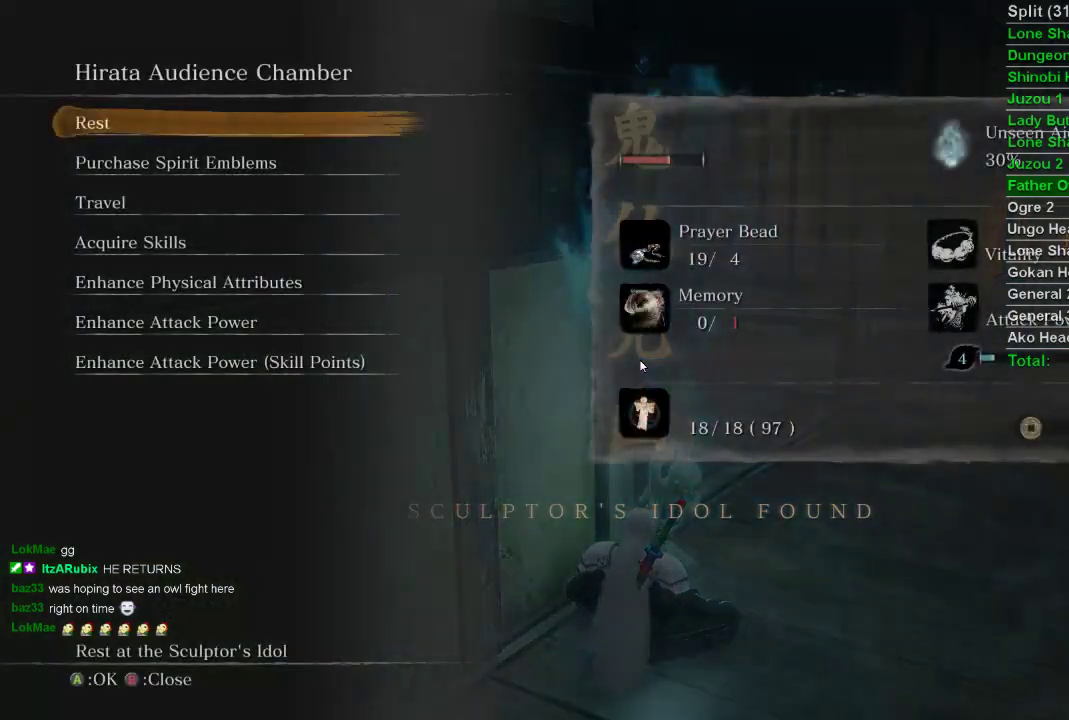
{"buttons": [], "left_stick": "center", "right_stick": "center", "events": [[50, "CROSS", "up"], [150, "CROSS", "down"], [200, "CROSS", "up"]]}
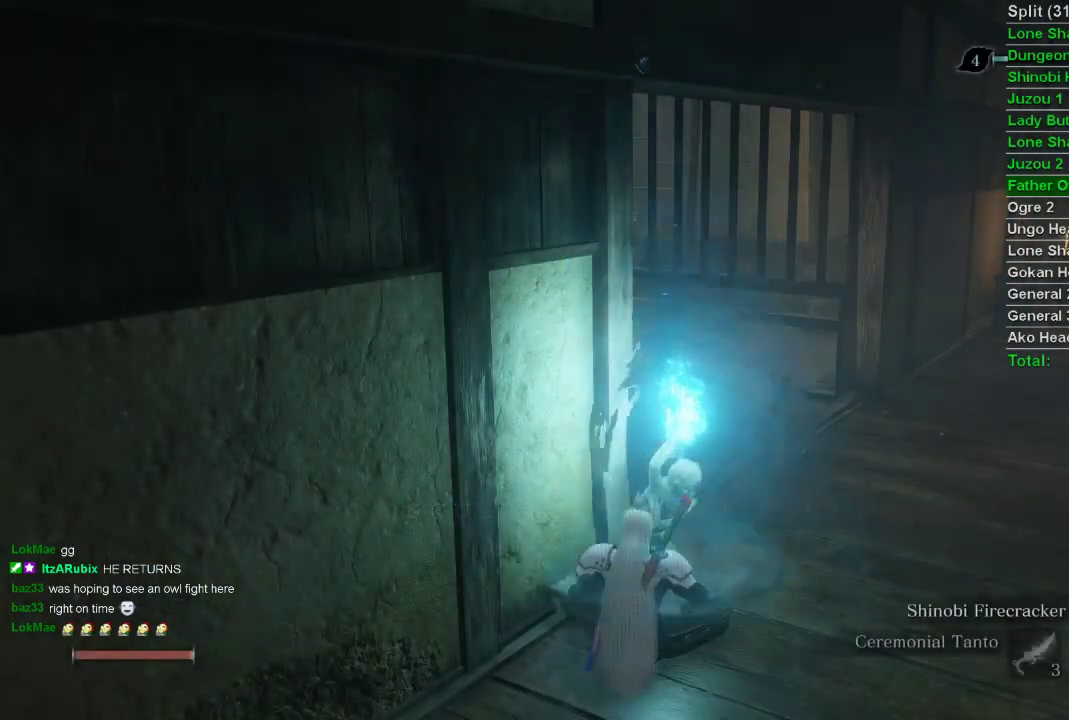
{"buttons": [], "left_stick": "center", "right_stick": "center", "events": [[250, "right_stick", "left"], [500, "right_stick", "center"]]}
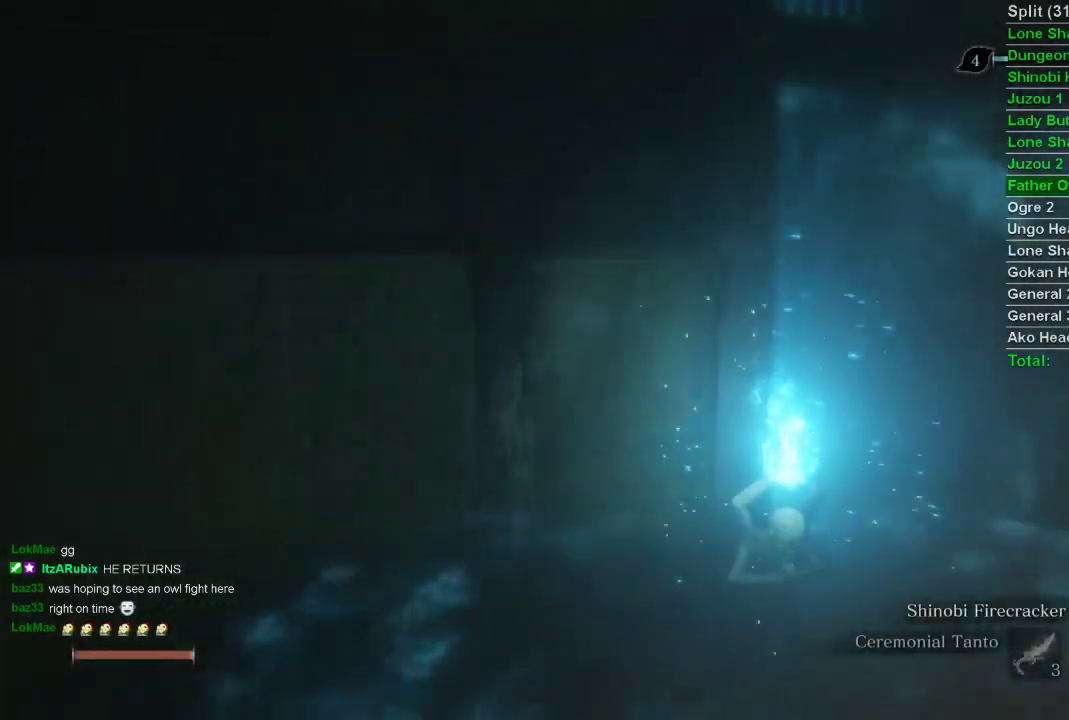
{"buttons": [], "left_stick": "center", "right_stick": "center", "events": []}
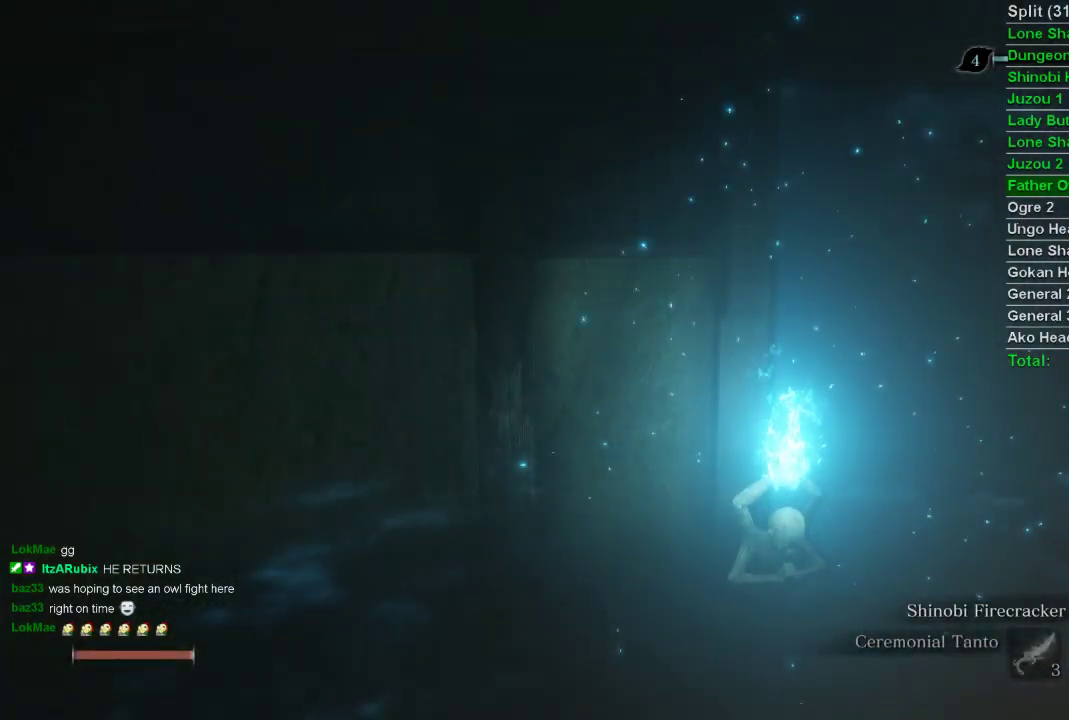
{"buttons": [], "left_stick": "center", "right_stick": "center", "events": []}
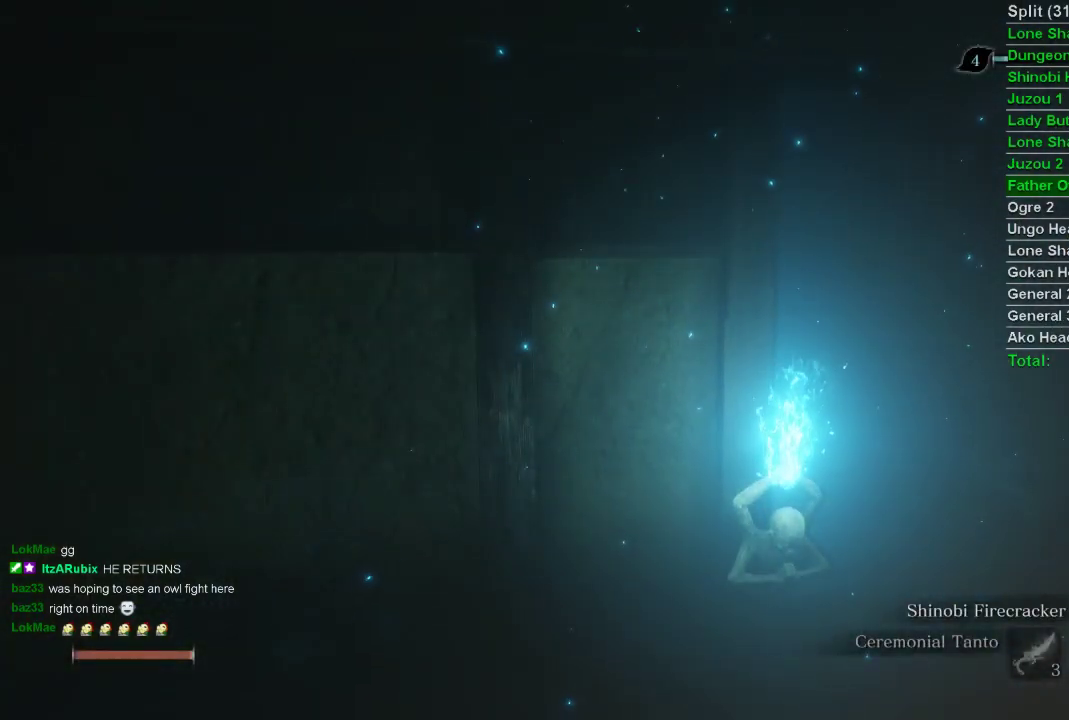
{"buttons": [], "left_stick": "center", "right_stick": "center", "events": [[83, "CIRCLE", "down"], [217, "CIRCLE", "up"], [283, "CIRCLE", "down"], [350, "CIRCLE", "up"], [433, "CIRCLE", "down"], [500, "CIRCLE", "up"]]}
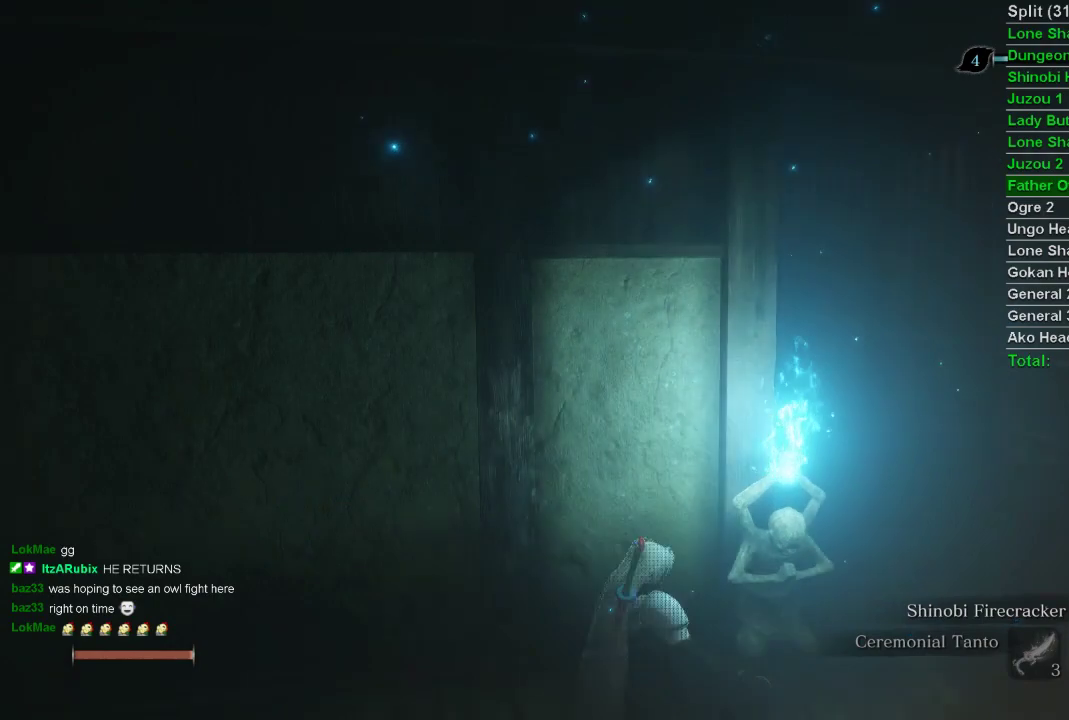
{"buttons": [], "left_stick": "center", "right_stick": "center", "events": [[100, "CIRCLE", "down"], [150, "CIRCLE", "up"], [250, "CIRCLE", "down"], [317, "CIRCLE", "up"], [417, "CIRCLE", "down"], [483, "CIRCLE", "up"]]}
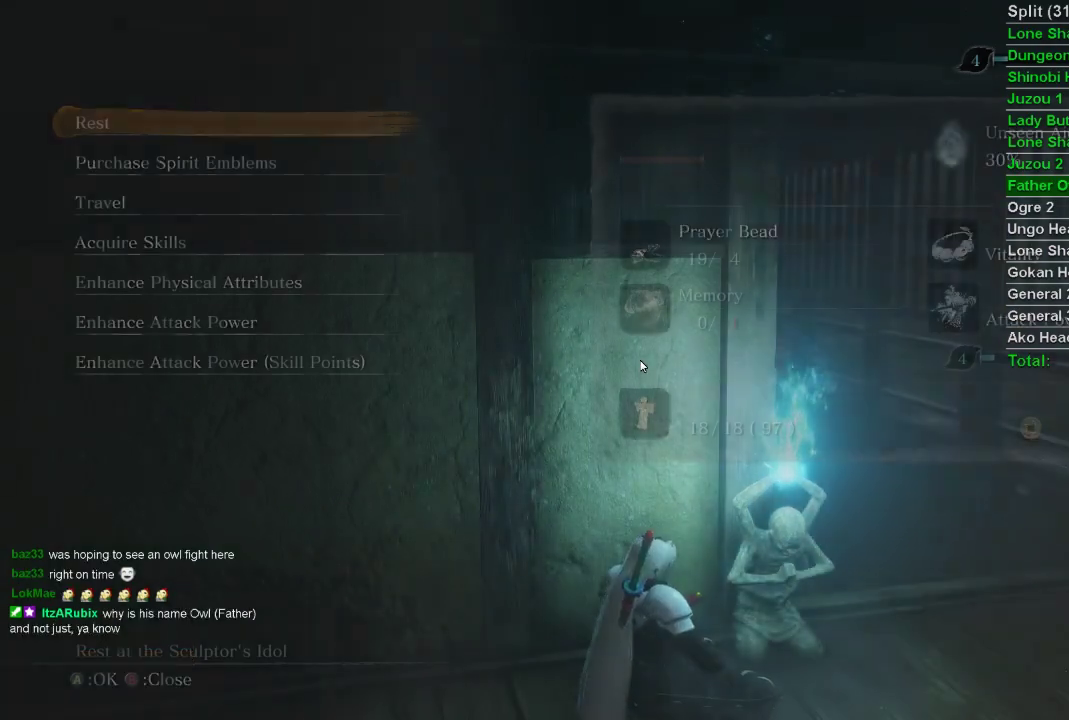
{"buttons": [], "left_stick": "center", "right_stick": "center", "events": [[67, "CIRCLE", "down"], [117, "CIRCLE", "up"], [217, "CIRCLE", "down"], [283, "CIRCLE", "up"]]}
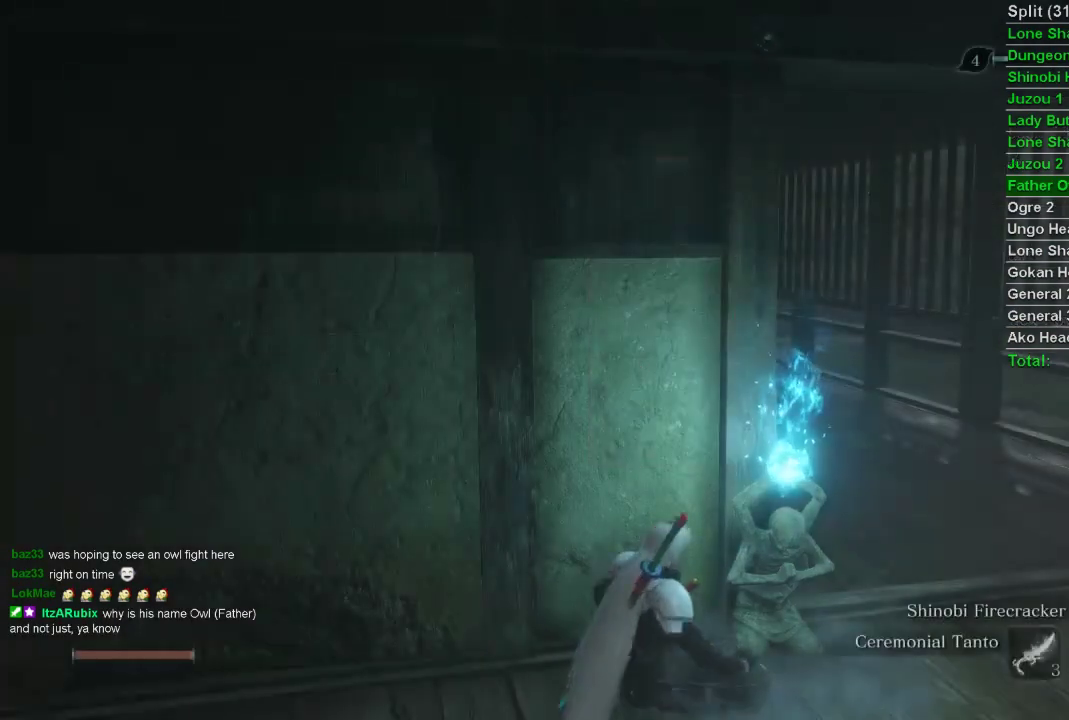
{"buttons": [], "left_stick": "center", "right_stick": "center", "events": []}
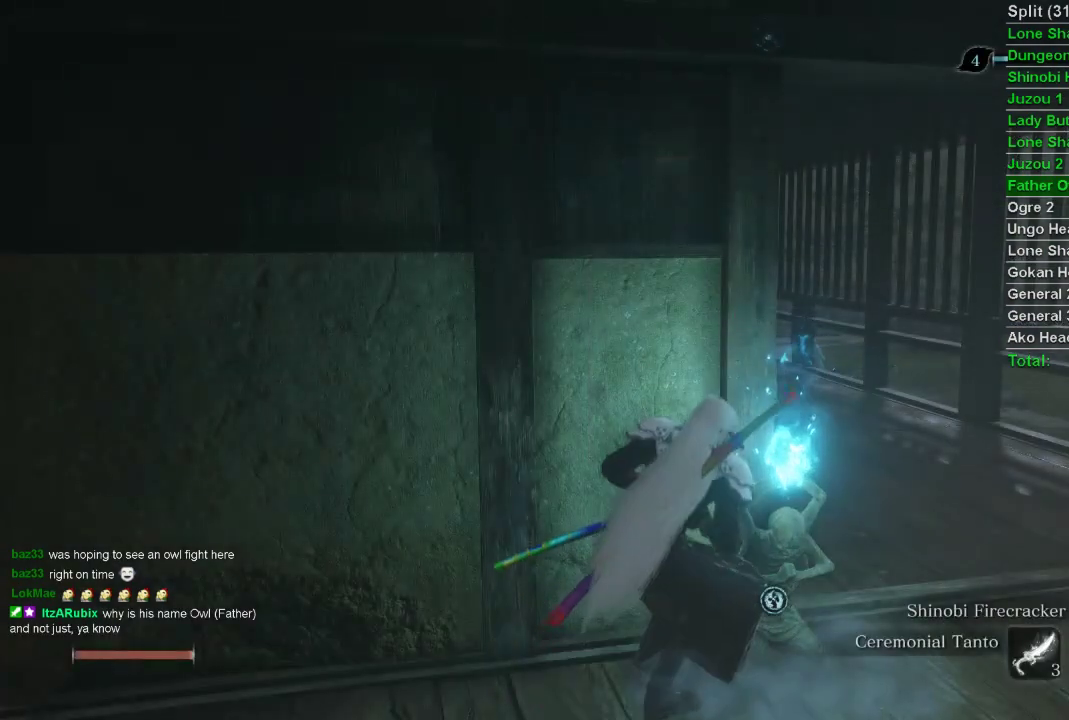
{"buttons": [], "left_stick": "center", "right_stick": "center", "events": []}
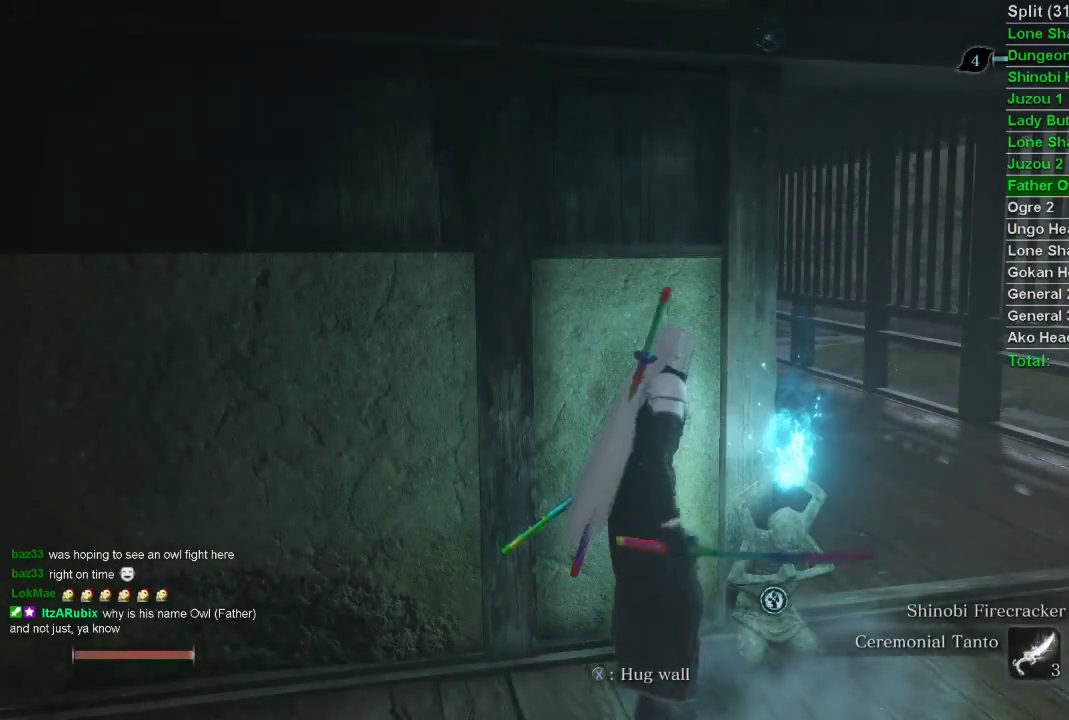
{"buttons": [], "left_stick": "center", "right_stick": "center", "events": [[250, "DPAD_UP", "down"], [350, "DPAD_UP", "up"]]}
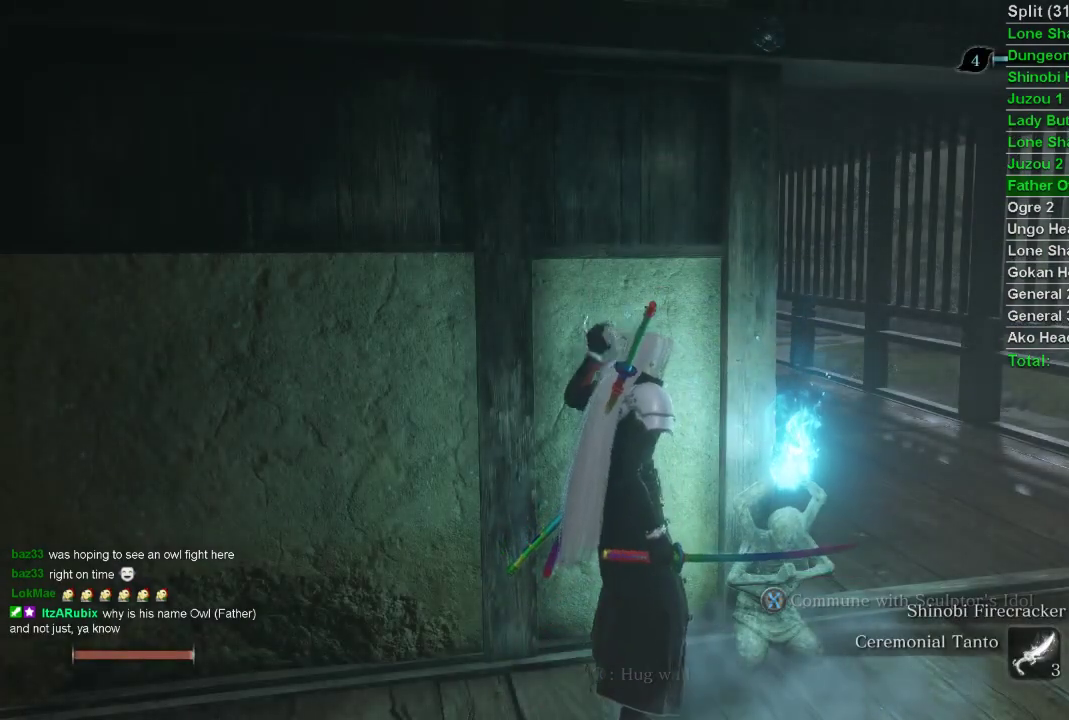
{"buttons": [], "left_stick": "center", "right_stick": "center", "events": []}
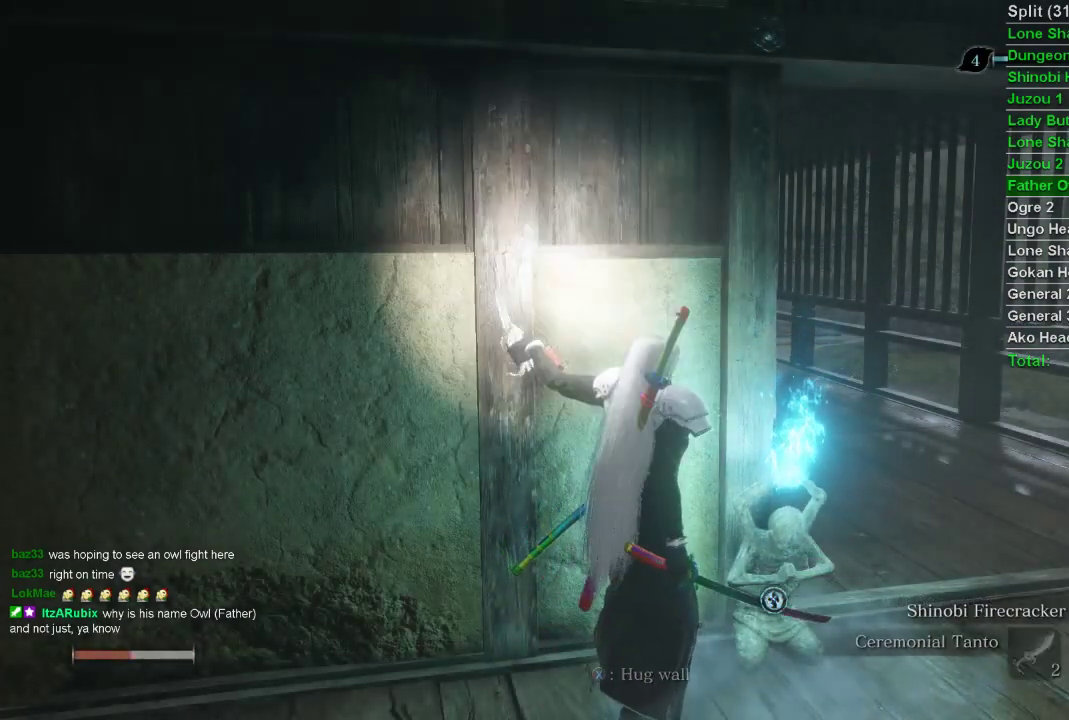
{"buttons": ["START"], "left_stick": "center", "right_stick": "center", "events": [[500, "START", "down"]]}
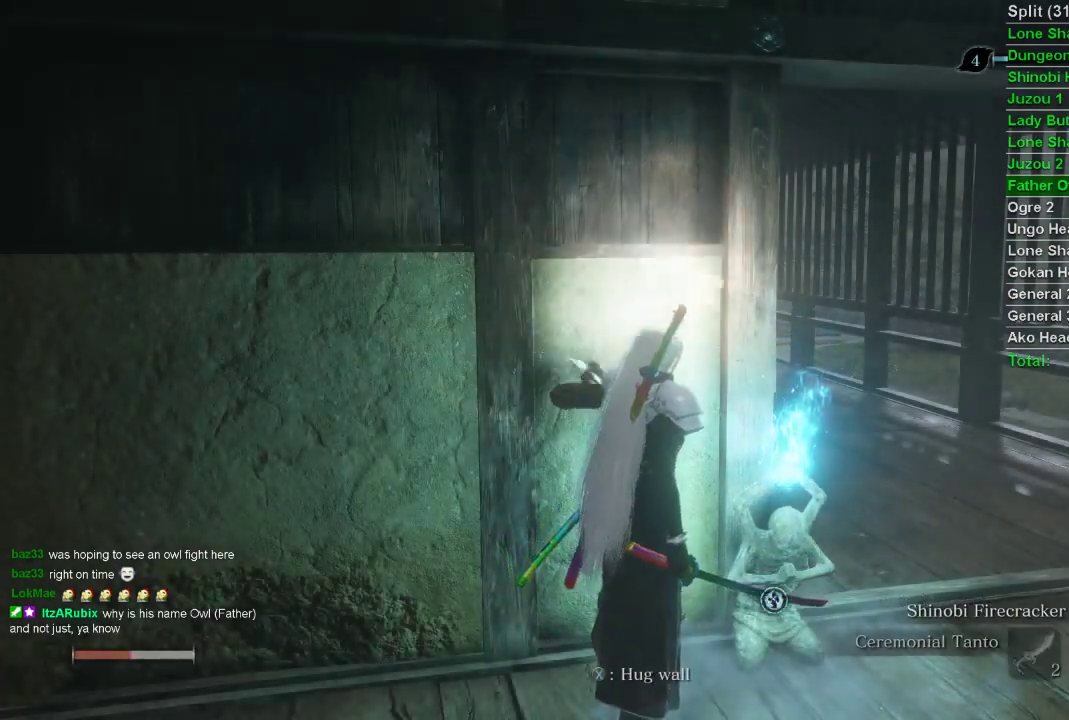
{"buttons": ["START"], "left_stick": "center", "right_stick": "center", "events": [[117, "START", "up"], [183, "START", "down"], [267, "START", "up"], [333, "START", "down"], [433, "START", "up"], [500, "START", "down"]]}
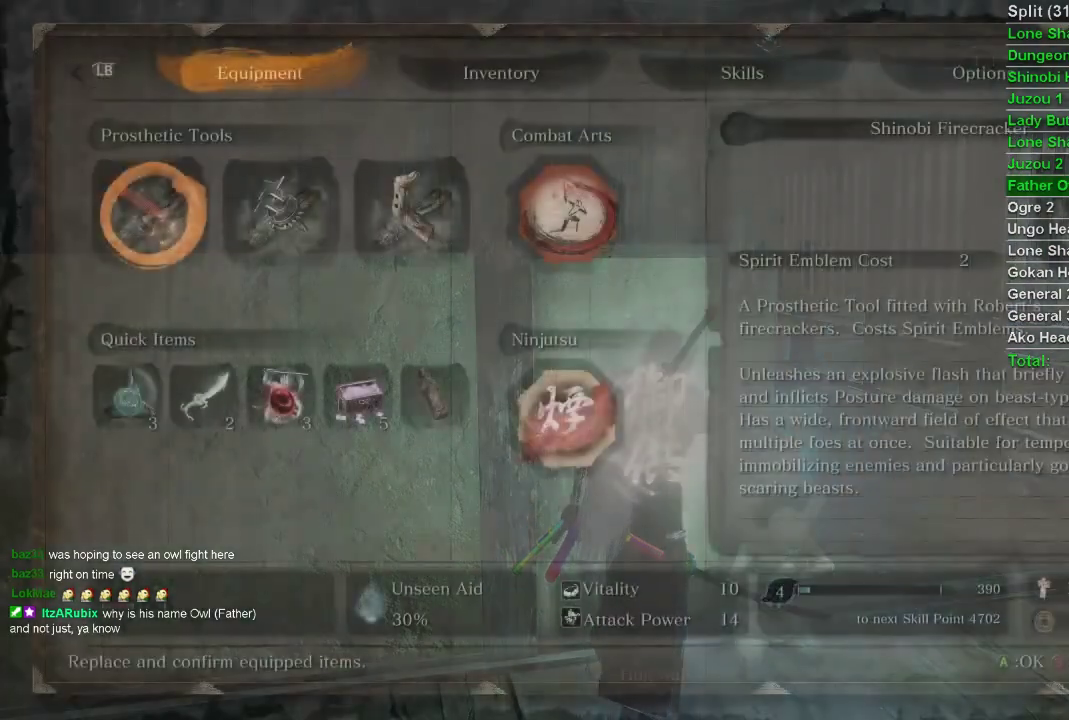
{"buttons": [], "left_stick": "center", "right_stick": "center", "events": [[117, "START", "up"]]}
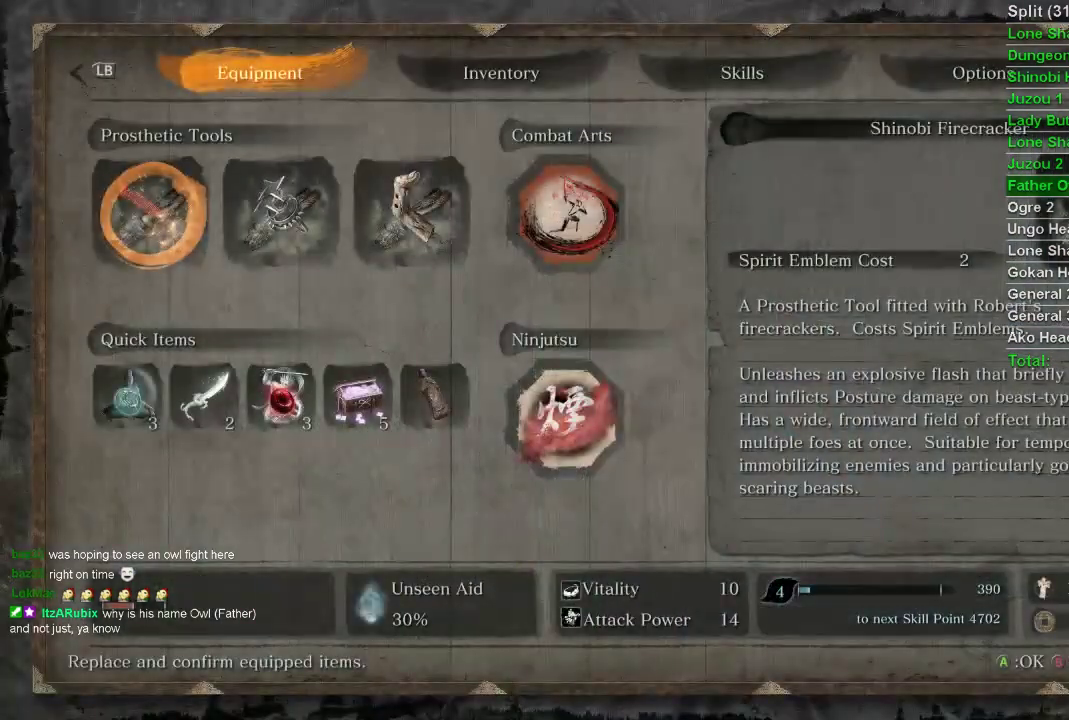
{"buttons": [], "left_stick": "center", "right_stick": "center", "events": []}
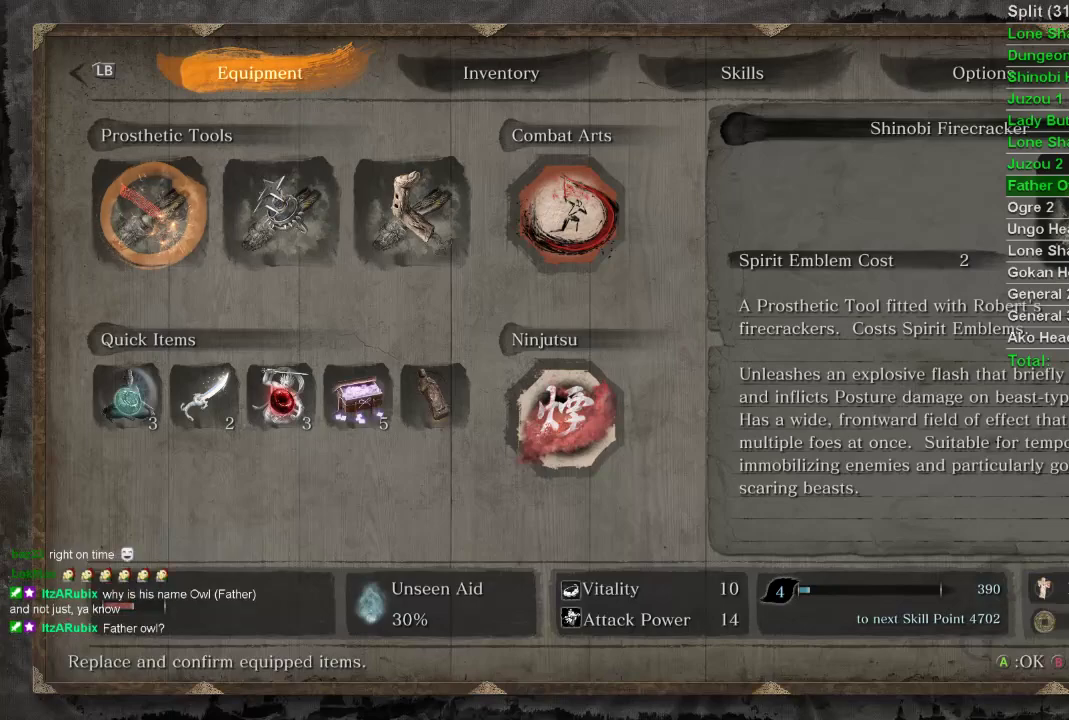
{"buttons": [], "left_stick": "center", "right_stick": "center", "events": []}
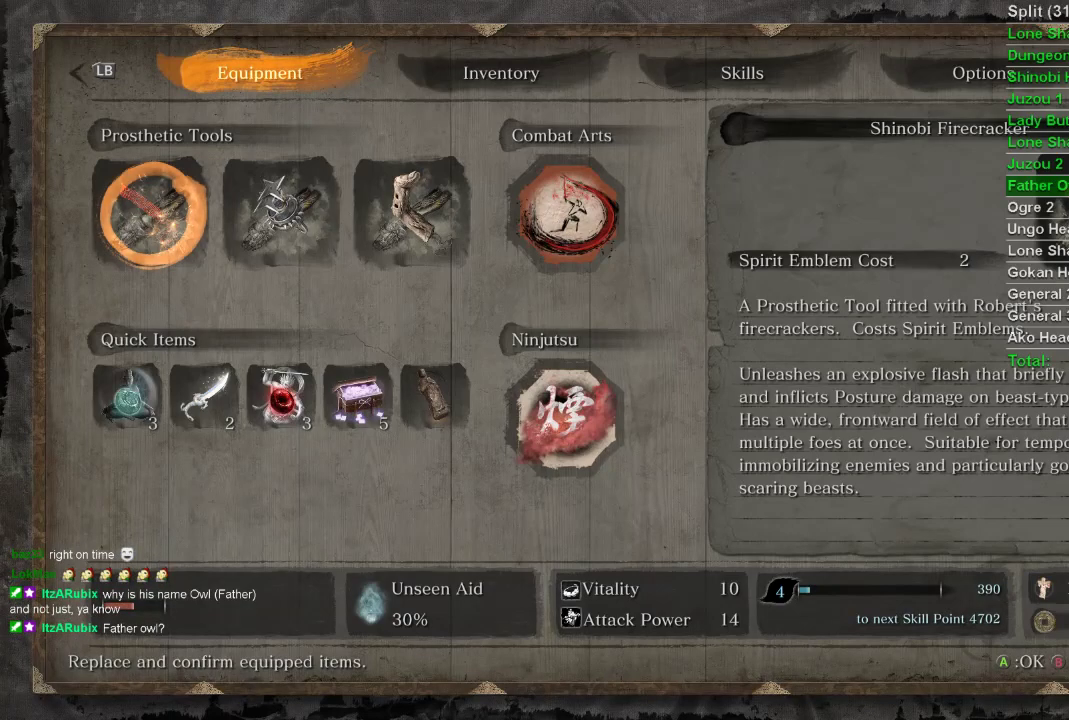
{"buttons": [], "left_stick": "center", "right_stick": "center", "events": []}
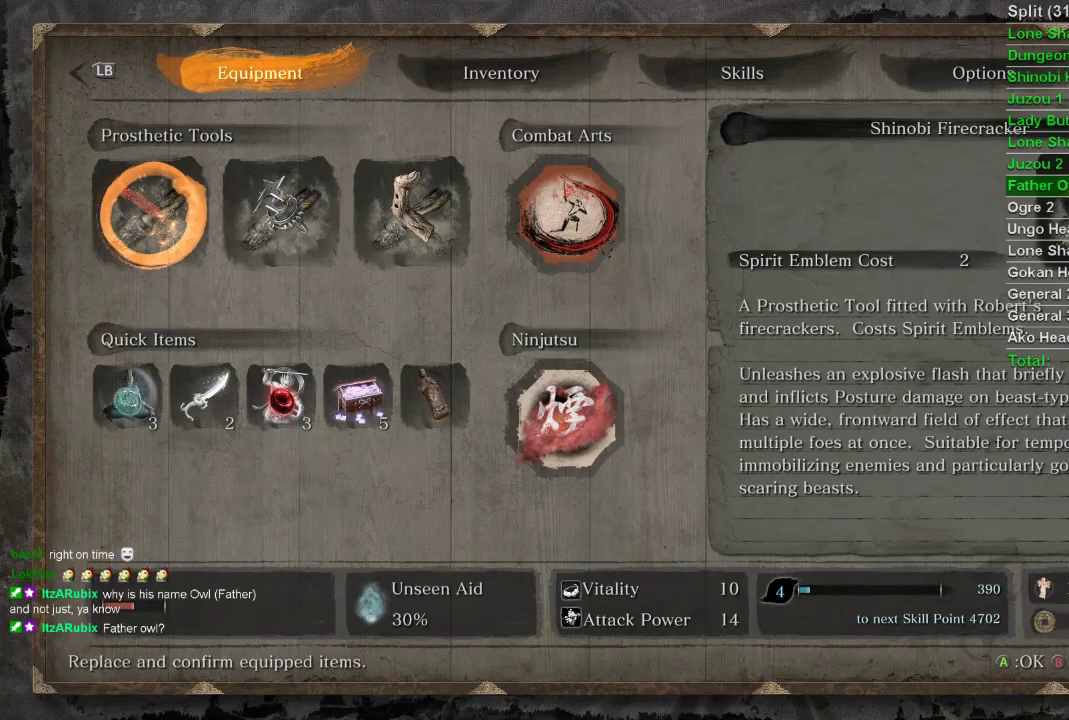
{"buttons": [], "left_stick": "center", "right_stick": "center", "events": []}
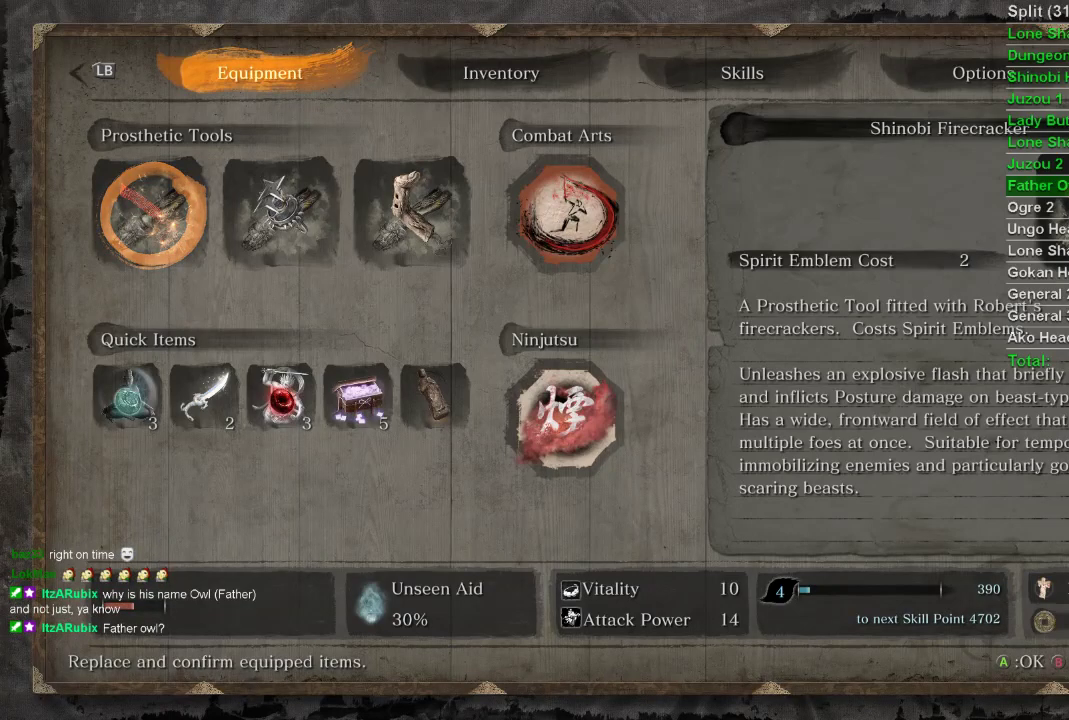
{"buttons": [], "left_stick": "center", "right_stick": "center", "events": []}
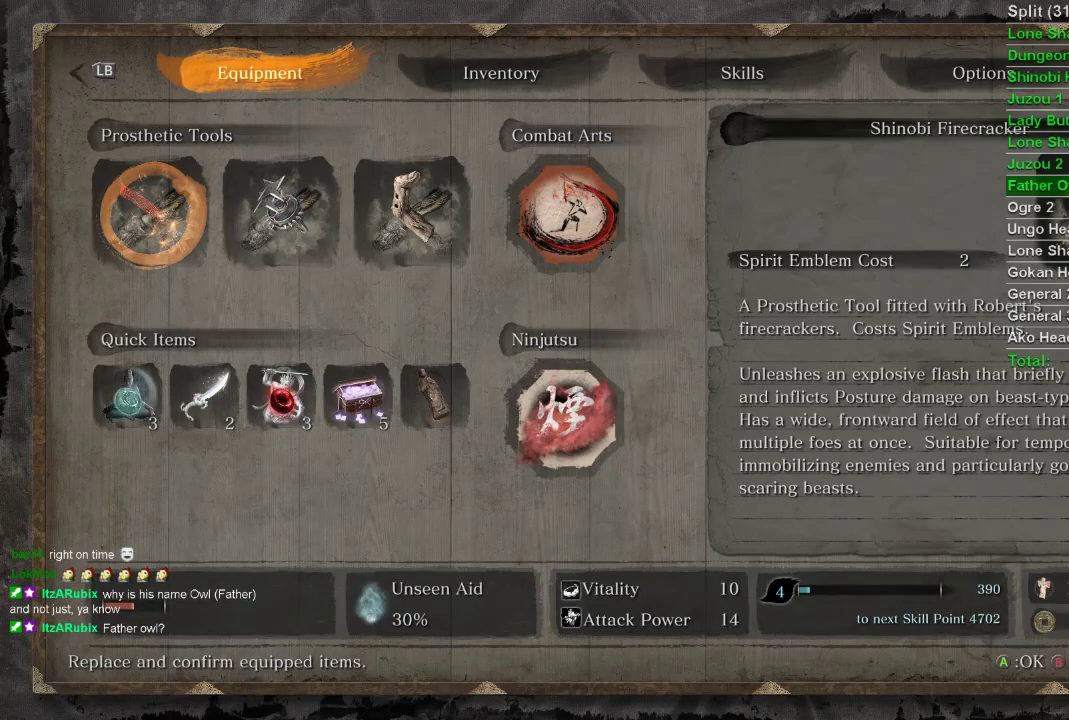
{"buttons": [], "left_stick": "center", "right_stick": "center", "events": []}
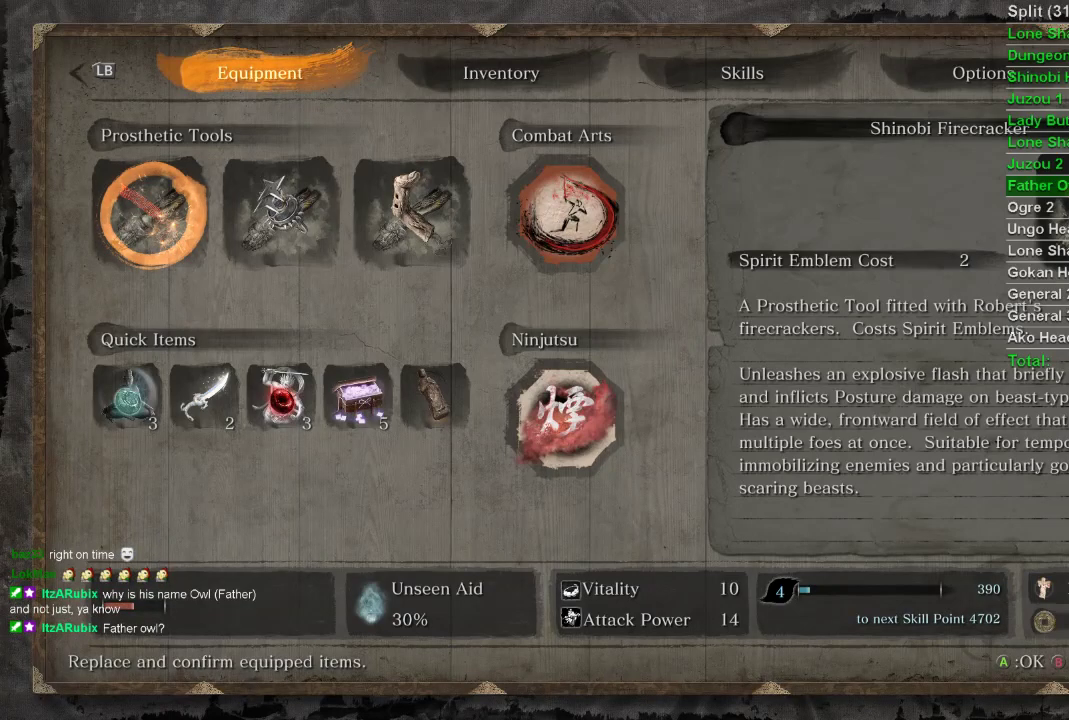
{"buttons": [], "left_stick": "center", "right_stick": "center", "events": [[317, "R1", "down"], [433, "R1", "up"]]}
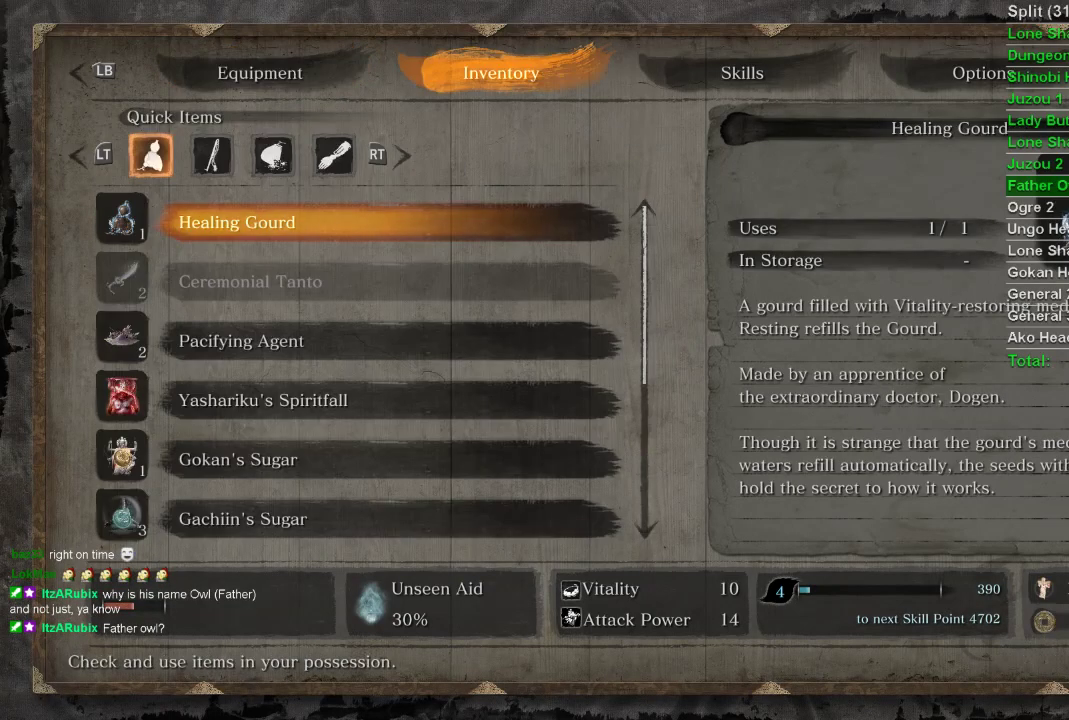
{"buttons": [], "left_stick": "center", "right_stick": "center", "events": []}
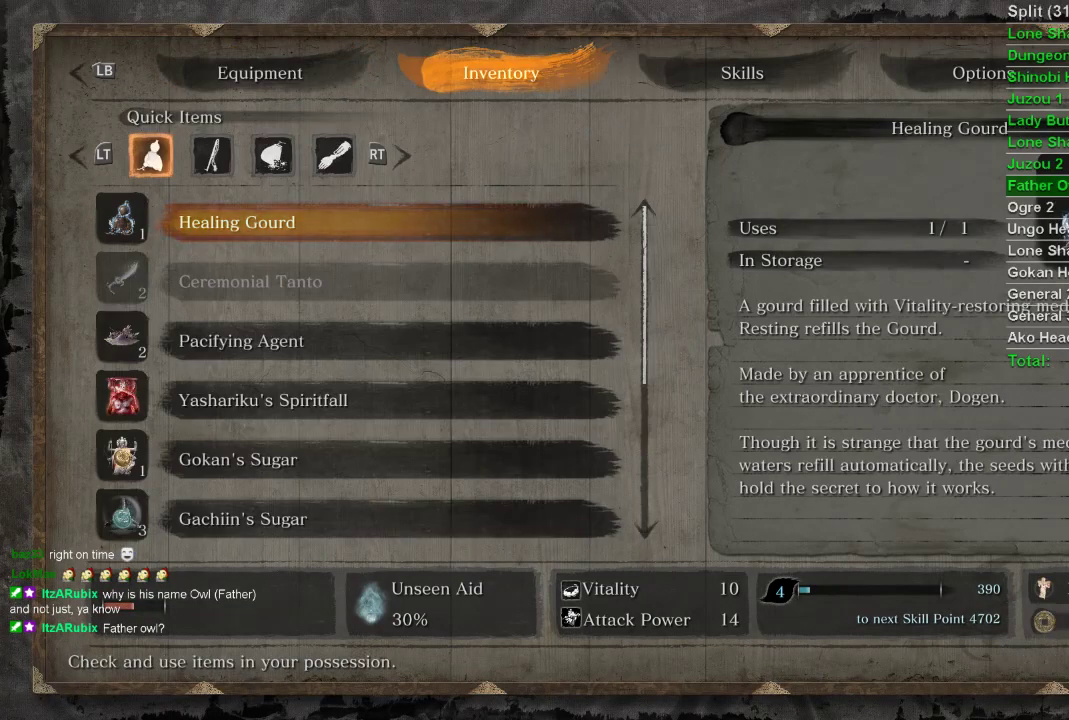
{"buttons": ["CIRCLE"], "left_stick": "center", "right_stick": "center", "events": [[500, "CIRCLE", "down"]]}
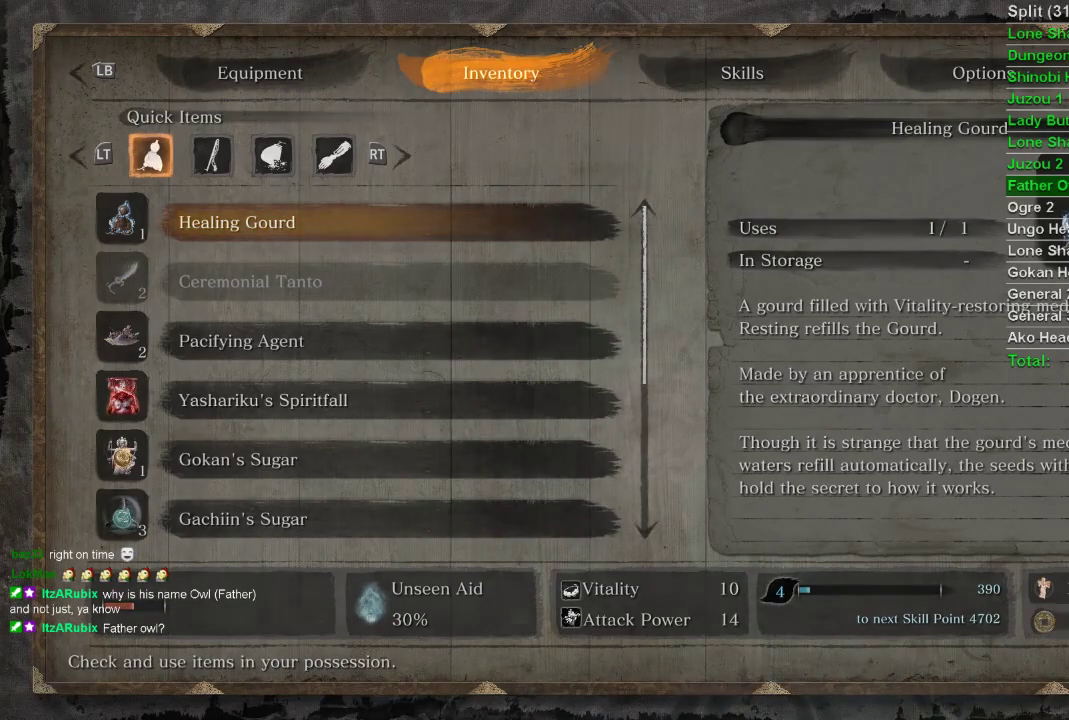
{"buttons": [], "left_stick": "up-right", "right_stick": "center", "events": [[100, "CIRCLE", "up"], [450, "left_stick", "up-right"]]}
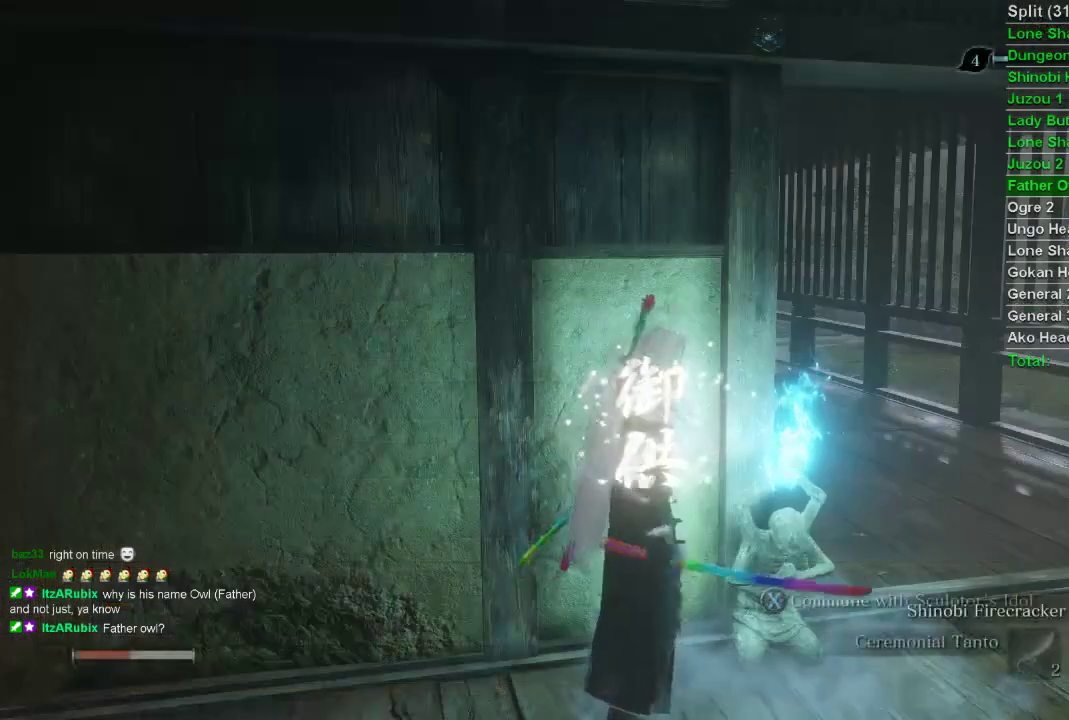
{"buttons": [], "left_stick": "center", "right_stick": "center", "events": [[50, "SQUARE", "down"], [83, "left_stick", "center"], [117, "SQUARE", "up"], [183, "SQUARE", "down"], [267, "SQUARE", "up"]]}
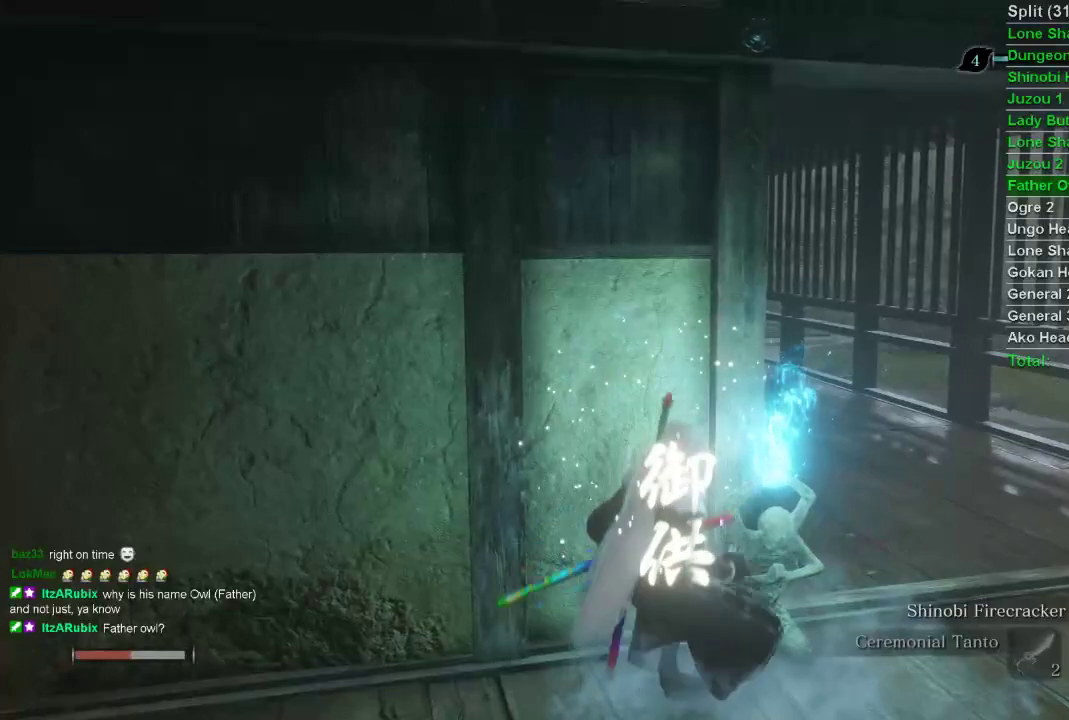
{"buttons": [], "left_stick": "center", "right_stick": "center", "events": []}
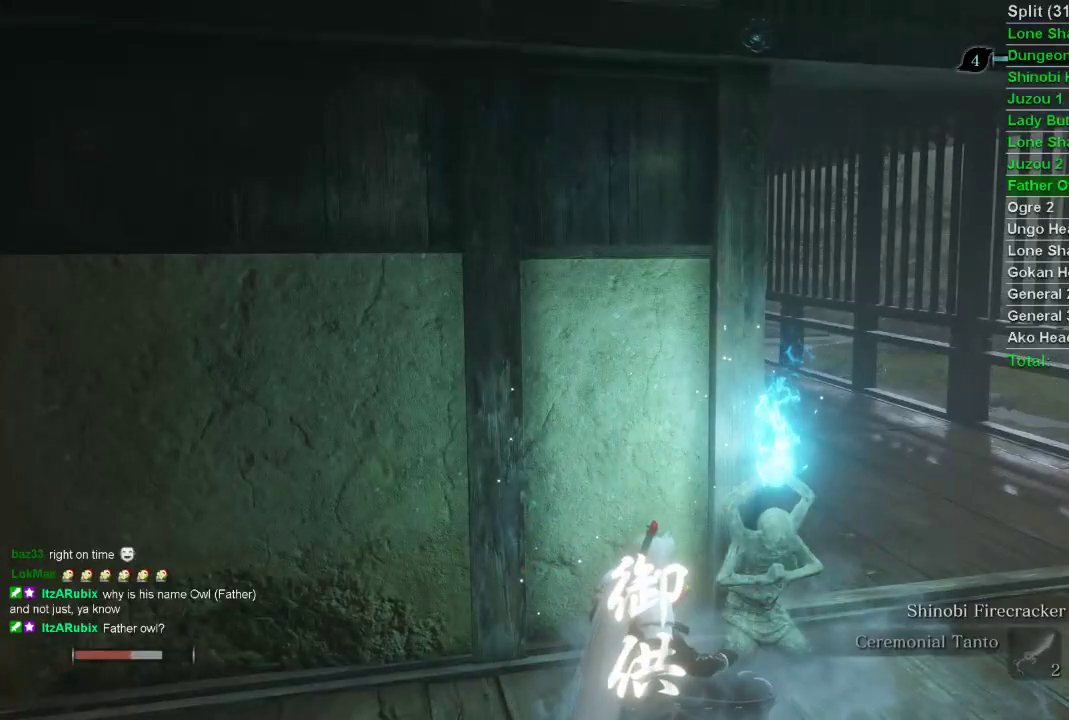
{"buttons": [], "left_stick": "center", "right_stick": "center", "events": []}